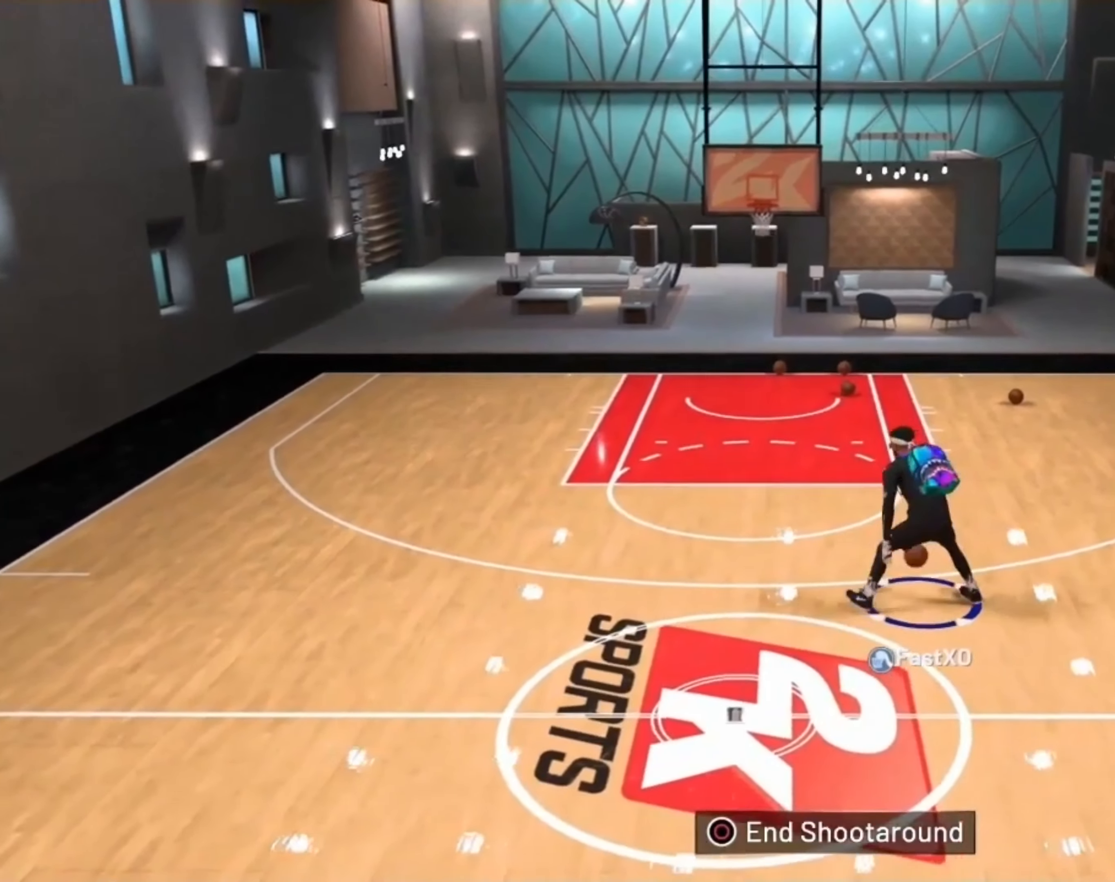
Gameplay with a controller (PlayStation layout); each line is a JSON object with the inputs held at the frame after it. "events" lists button and stick changes between this image and that frame as [ms after this image, input, new state], when the widget could be followed in between.
{"buttons": ["SQUARE", "R2"], "left_stick": "up", "right_stick": "center", "events": [[367, "SQUARE", "down"]]}
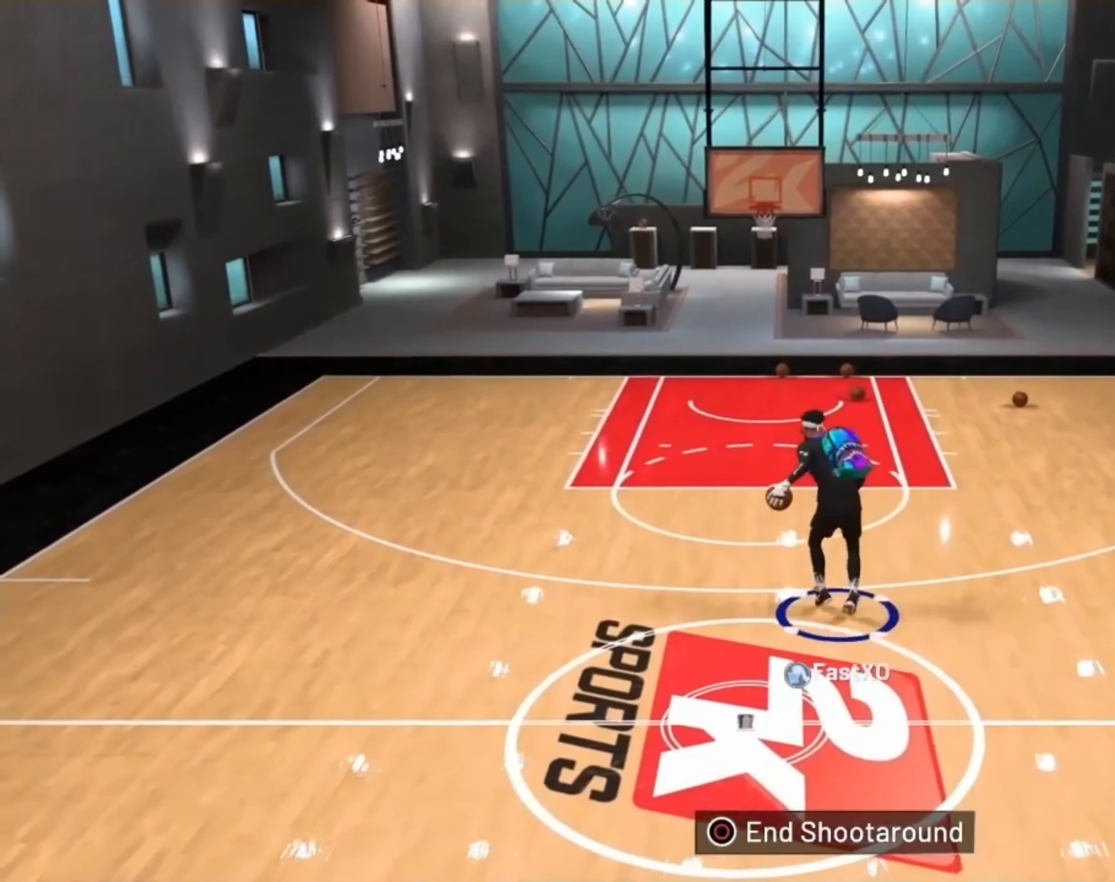
{"buttons": ["SQUARE", "R2"], "left_stick": "up-right", "right_stick": "center", "events": [[100, "left_stick", "up-right"]]}
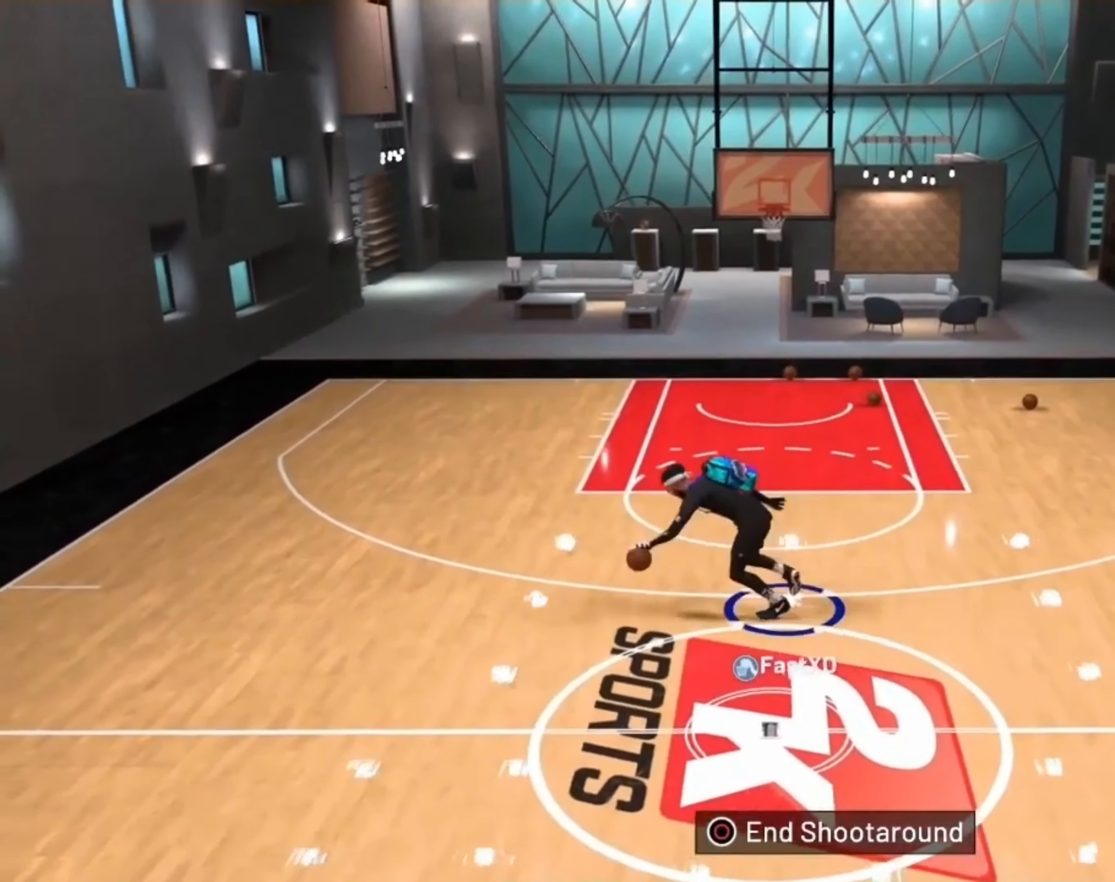
{"buttons": ["SQUARE", "R2"], "left_stick": "up-right", "right_stick": "center", "events": []}
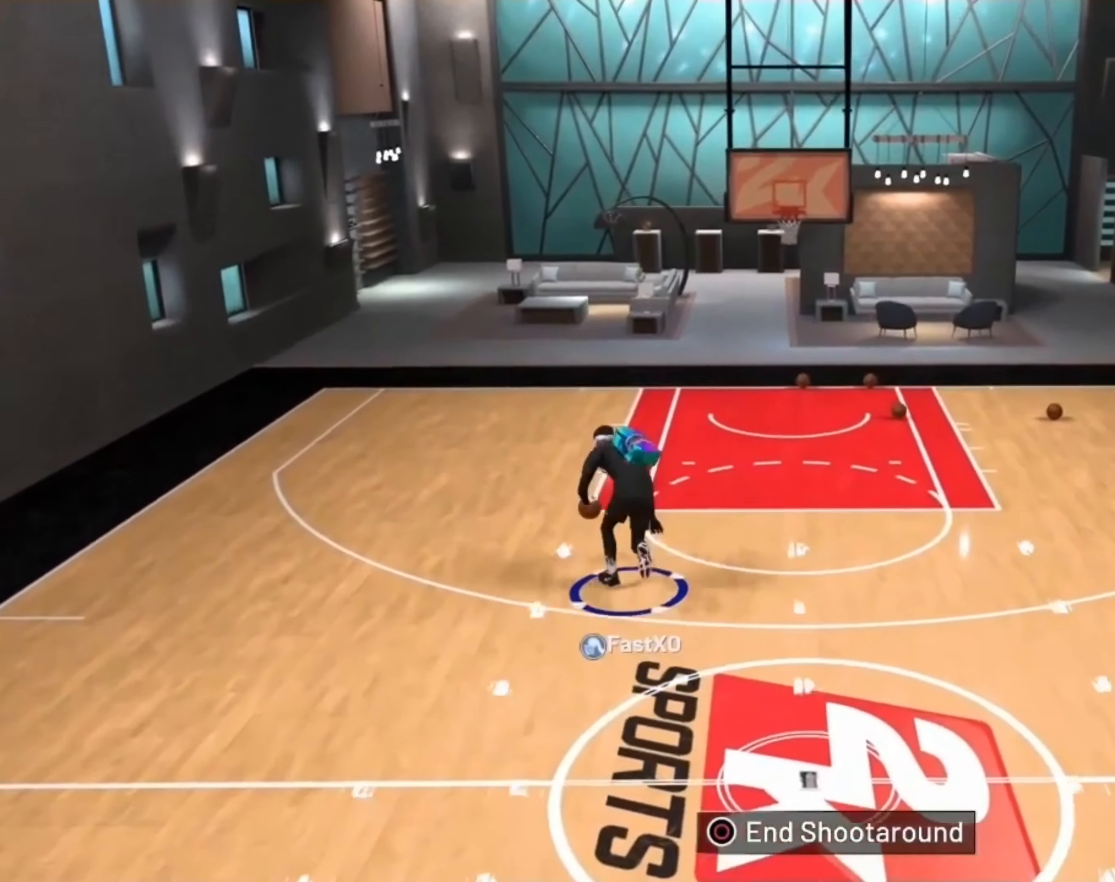
{"buttons": ["SQUARE", "R2"], "left_stick": "up", "right_stick": "center", "events": [[434, "left_stick", "up"]]}
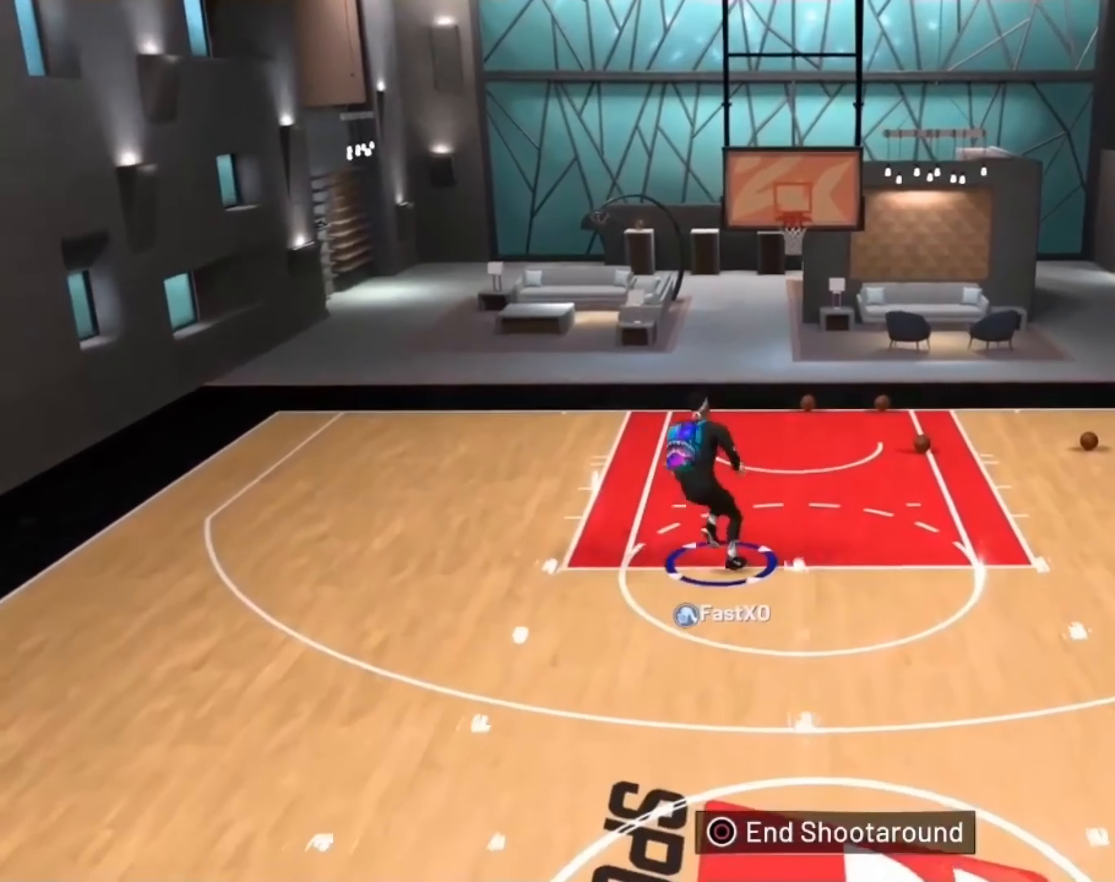
{"buttons": ["R2"], "left_stick": "center", "right_stick": "center", "events": [[67, "left_stick", "center"], [500, "SQUARE", "up"]]}
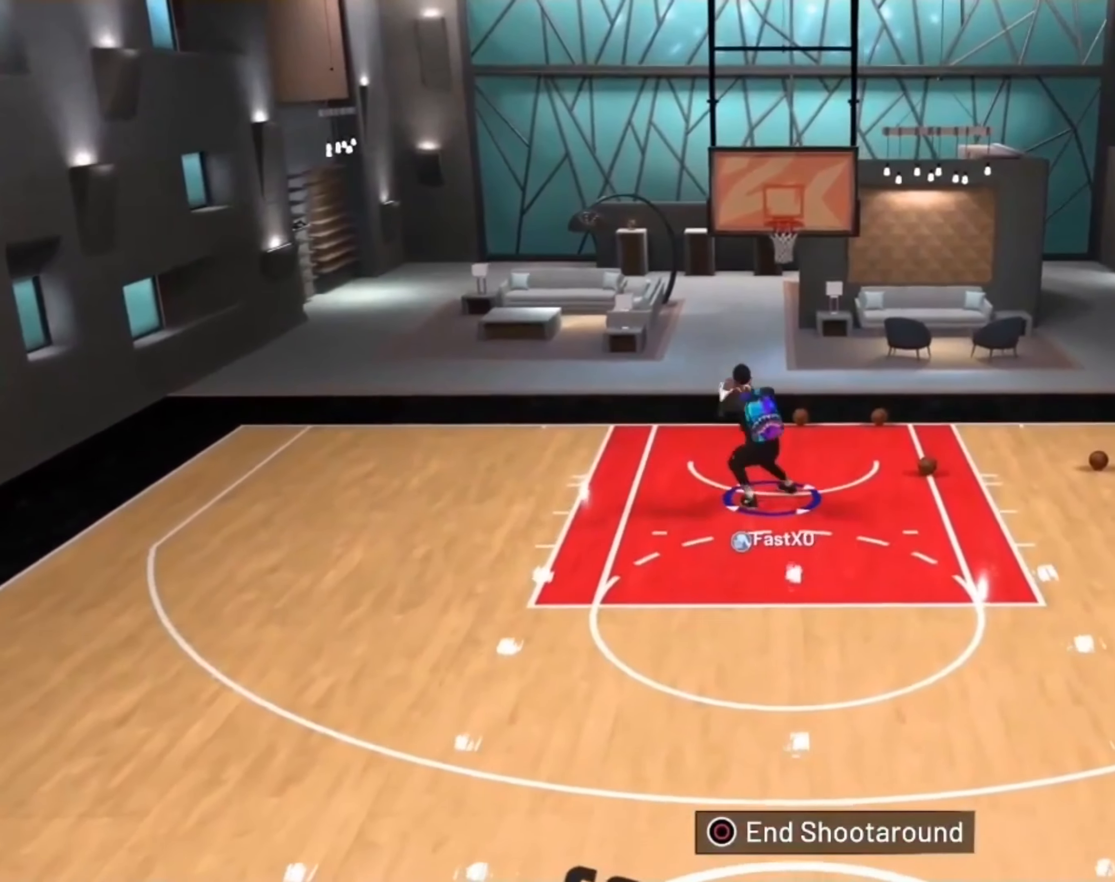
{"buttons": ["R2"], "left_stick": "up-left", "right_stick": "center", "events": [[134, "left_stick", "up-left"]]}
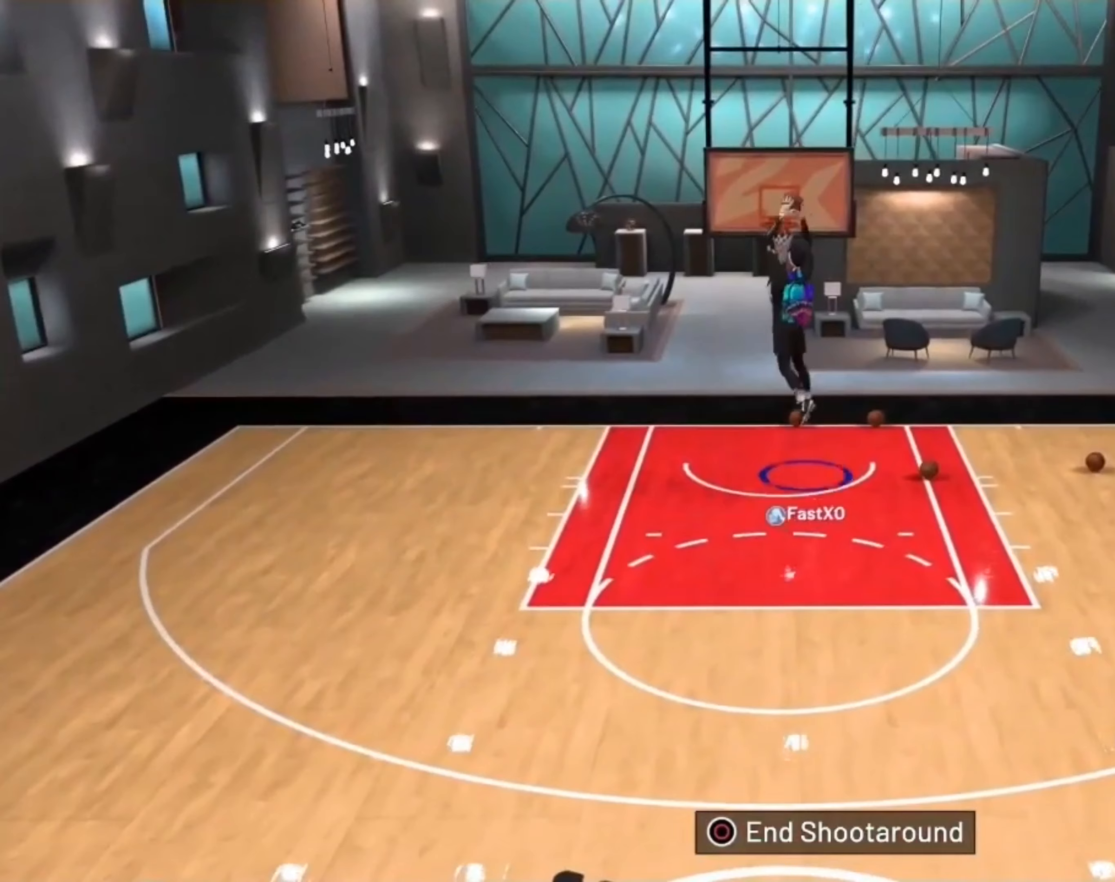
{"buttons": ["R2"], "left_stick": "down-left", "right_stick": "center", "events": [[333, "left_stick", "left"], [500, "left_stick", "down-left"]]}
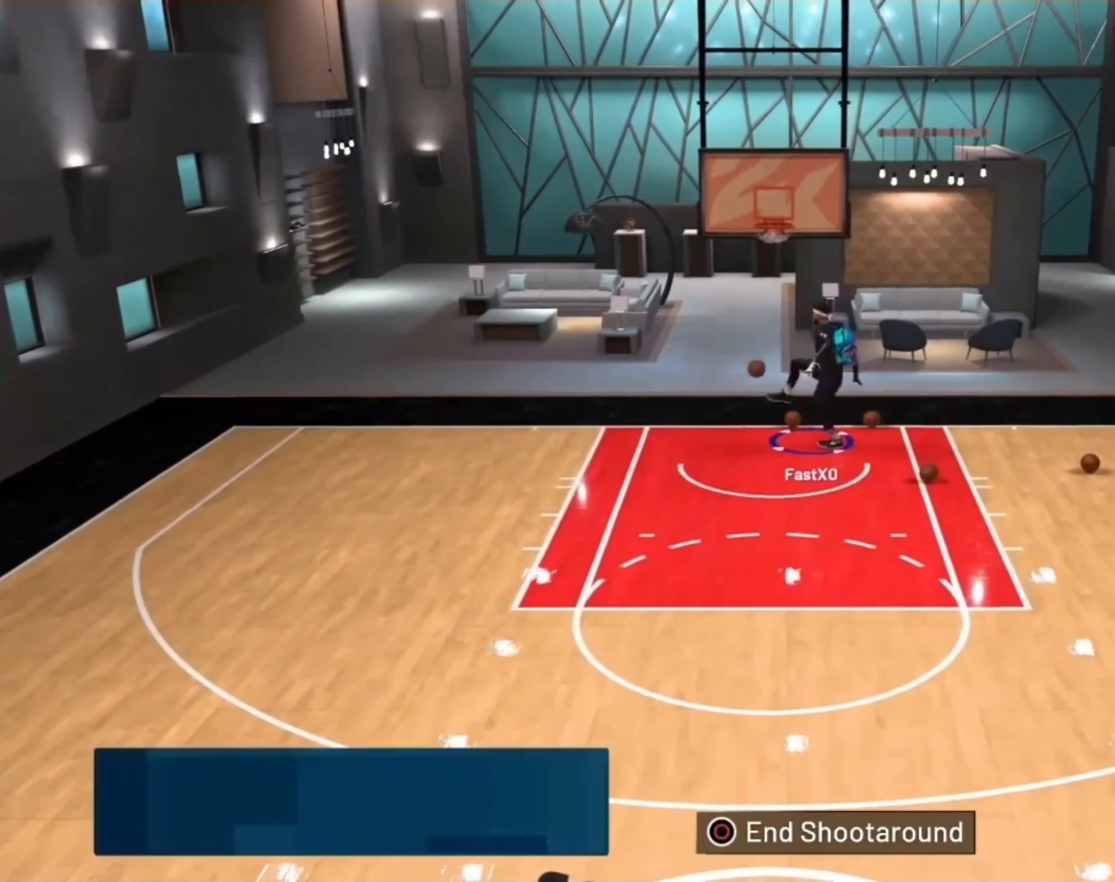
{"buttons": ["R2"], "left_stick": "down", "right_stick": "center", "events": [[267, "left_stick", "down"]]}
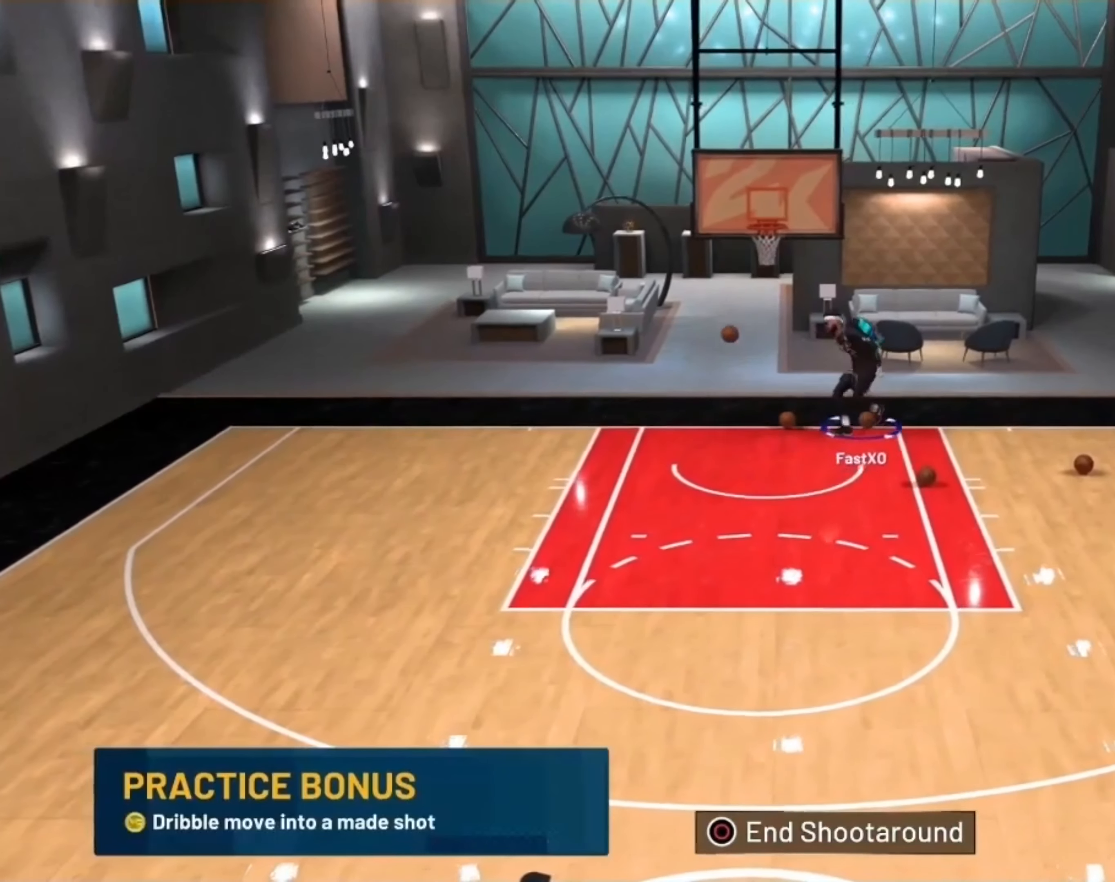
{"buttons": ["R2"], "left_stick": "down", "right_stick": "center", "events": []}
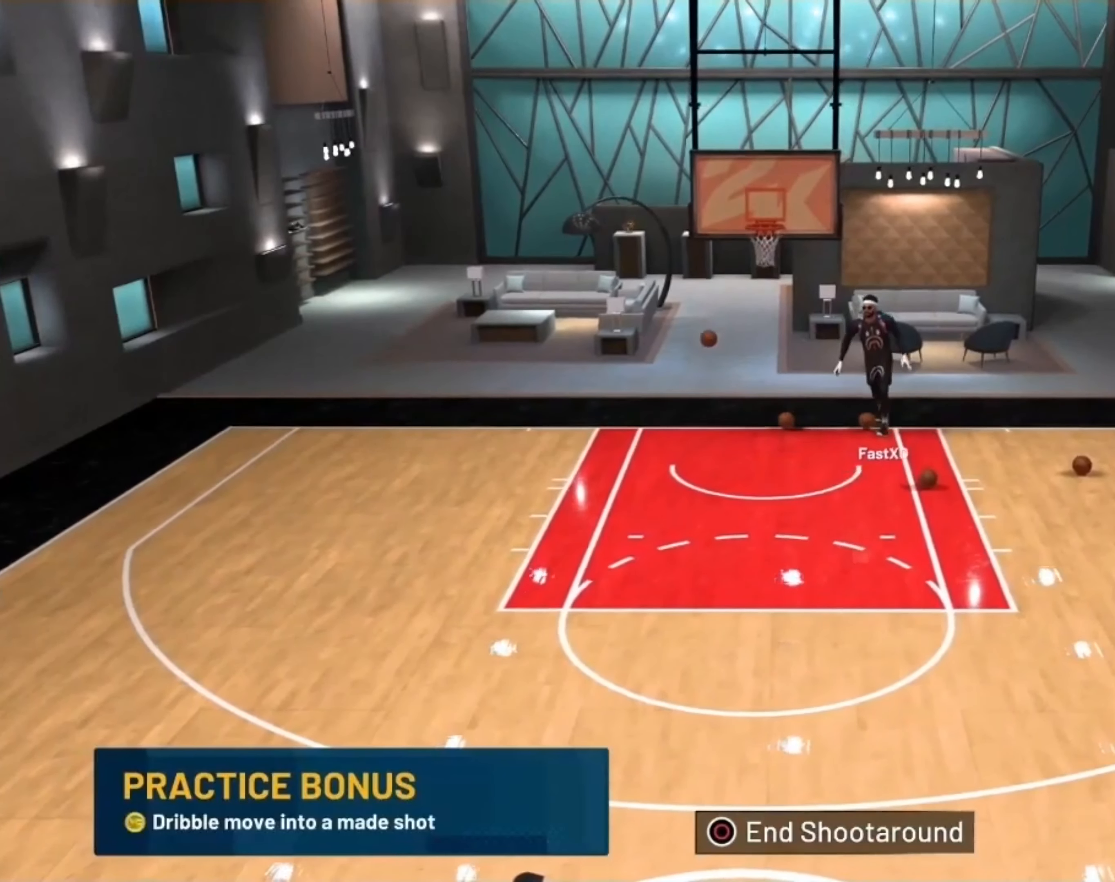
{"buttons": ["R2"], "left_stick": "down", "right_stick": "center", "events": []}
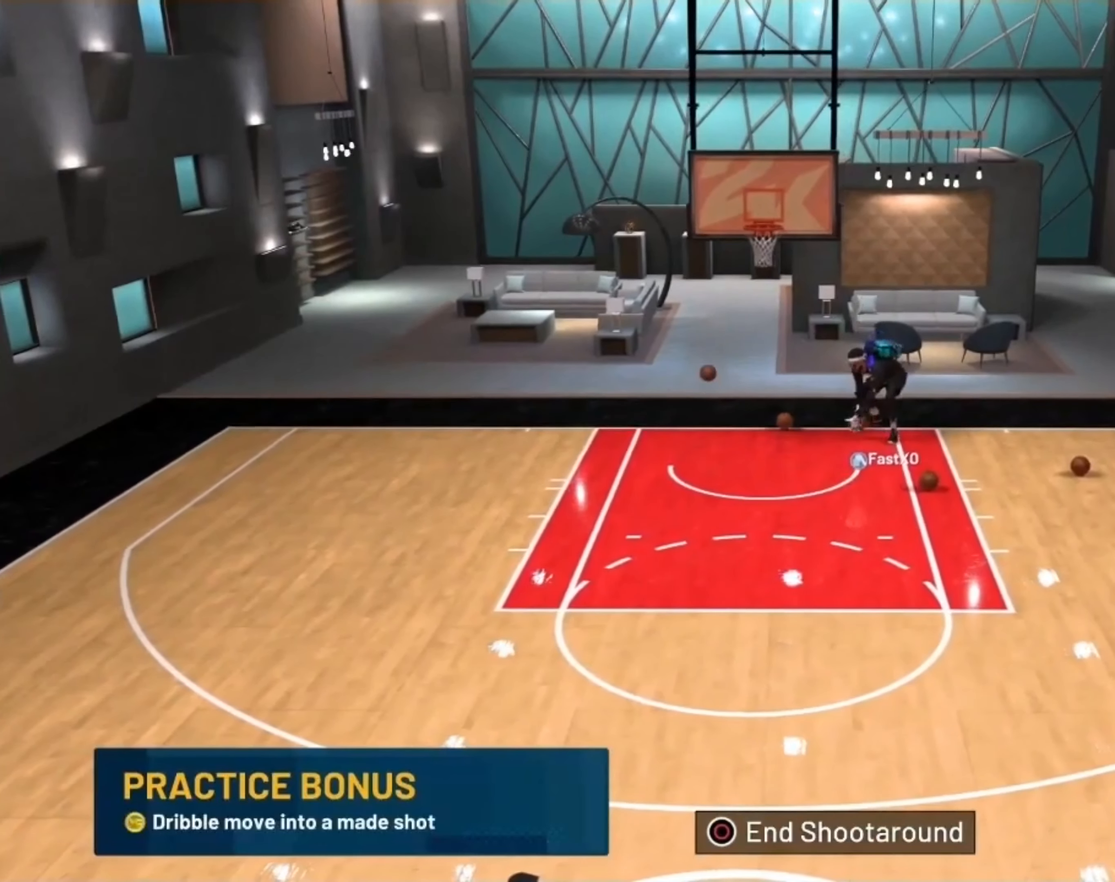
{"buttons": ["R2"], "left_stick": "down", "right_stick": "center", "events": []}
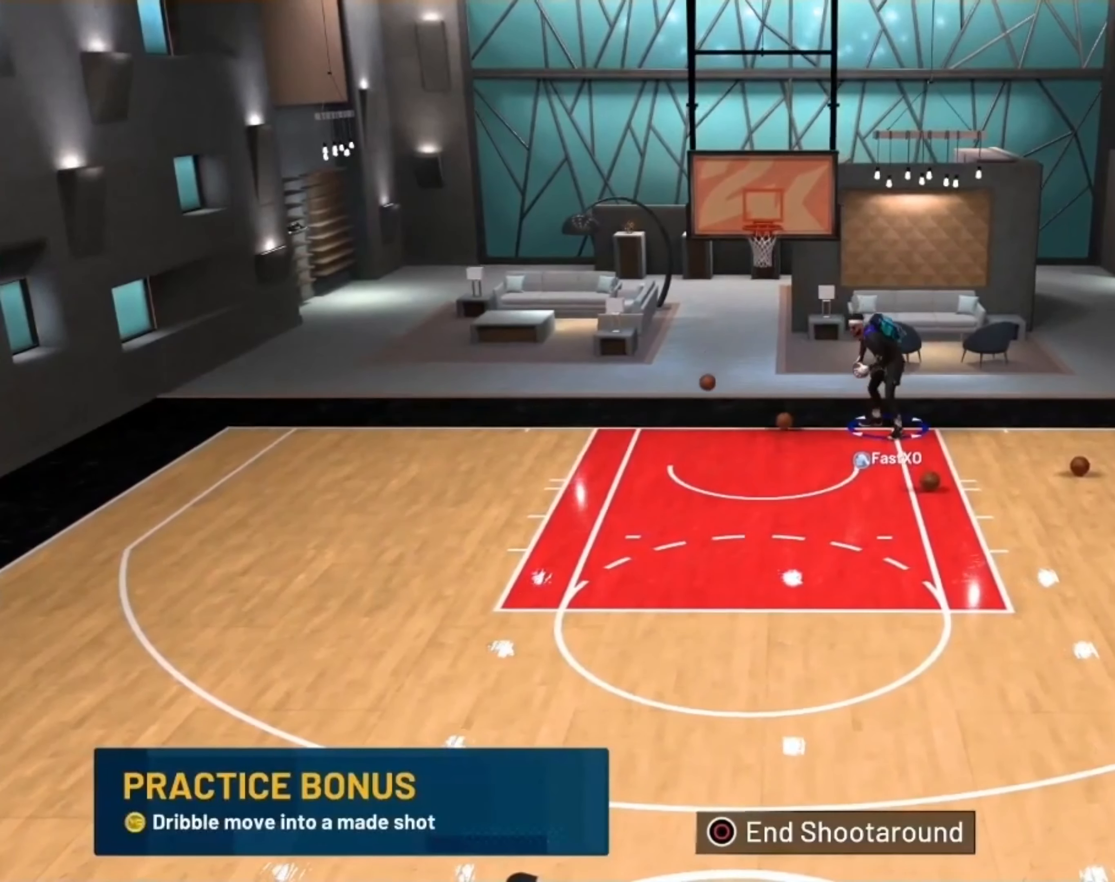
{"buttons": ["R2"], "left_stick": "down", "right_stick": "center", "events": []}
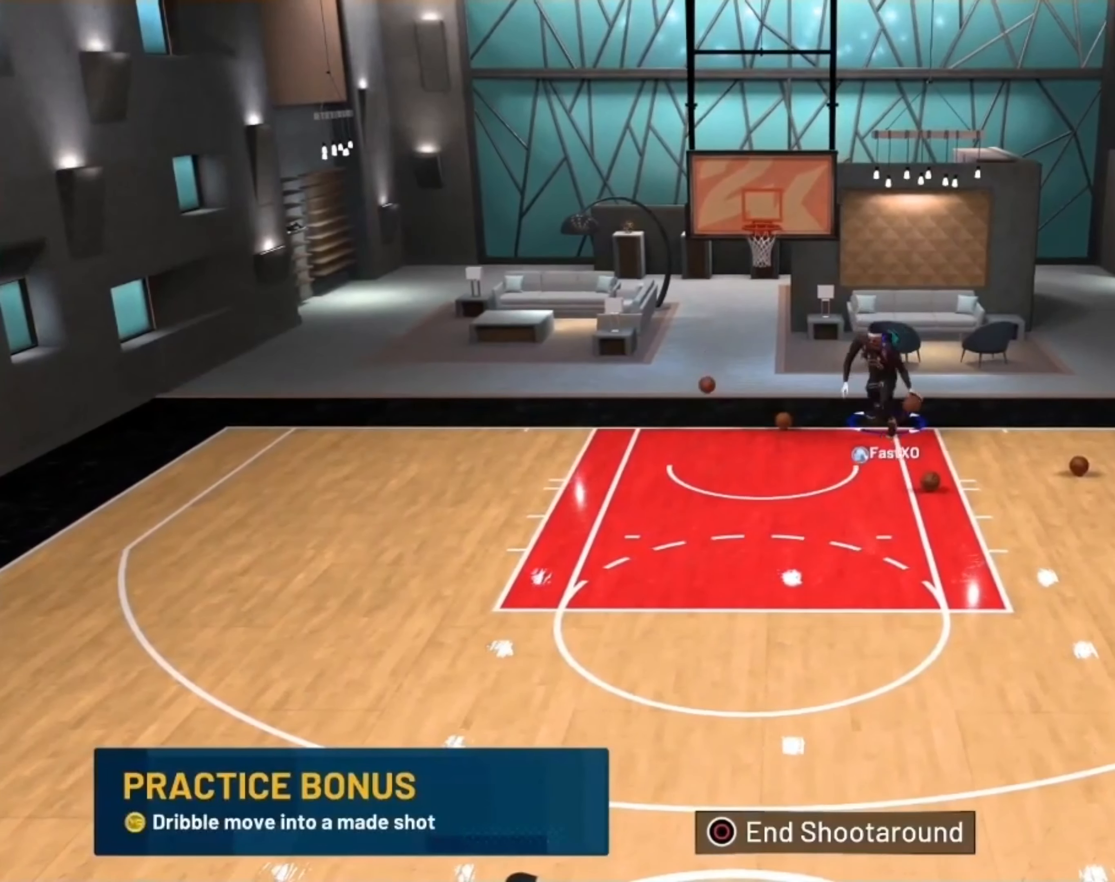
{"buttons": [], "left_stick": "center", "right_stick": "right", "events": [[367, "R2", "up"], [400, "right_stick", "right"], [467, "left_stick", "center"]]}
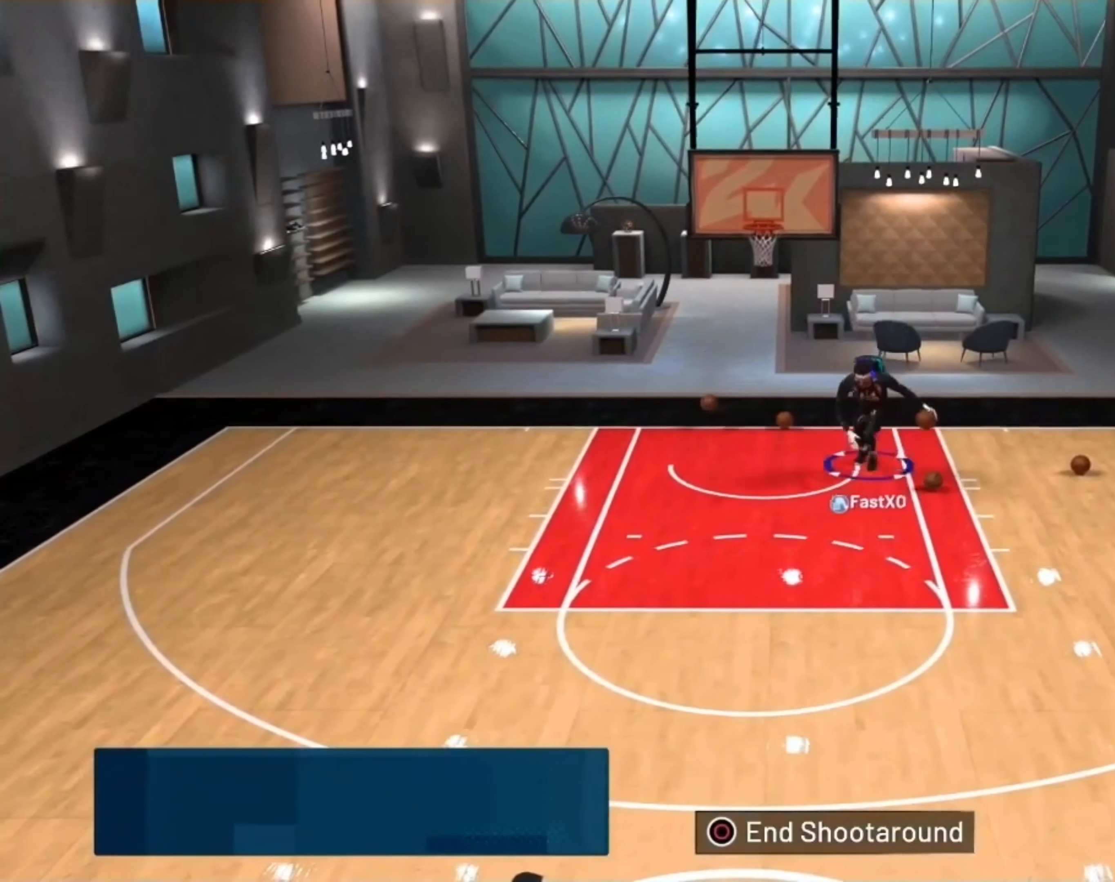
{"buttons": [], "left_stick": "center", "right_stick": "center", "events": [[33, "right_stick", "center"]]}
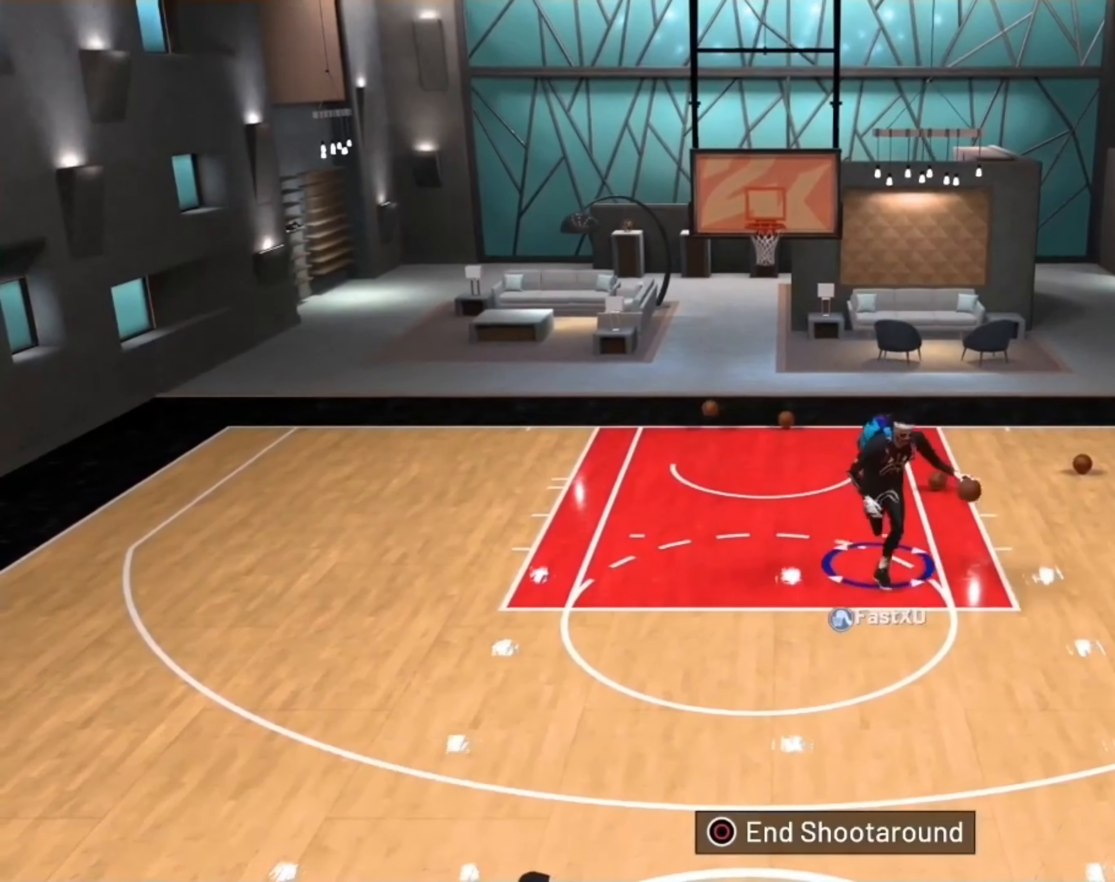
{"buttons": [], "left_stick": "center", "right_stick": "center", "events": [[333, "right_stick", "left"], [500, "right_stick", "center"]]}
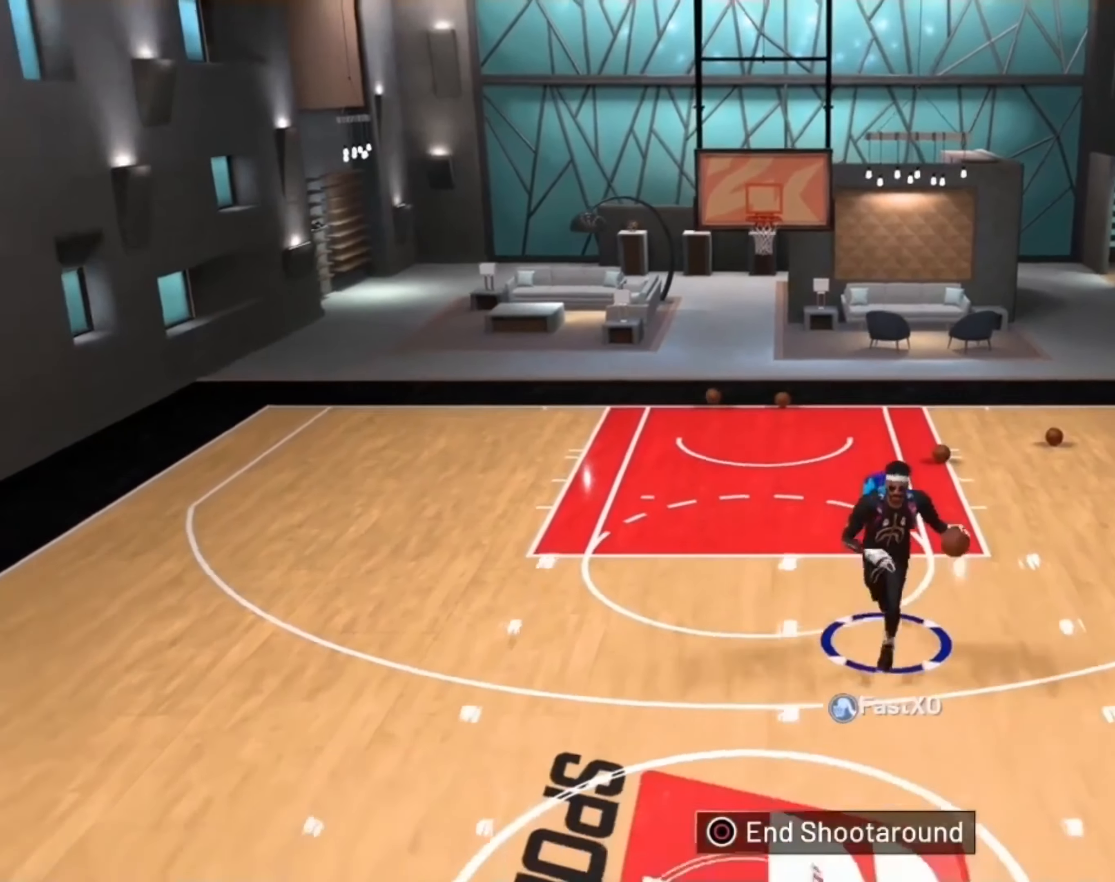
{"buttons": [], "left_stick": "center", "right_stick": "down-right", "events": [[467, "right_stick", "down-right"]]}
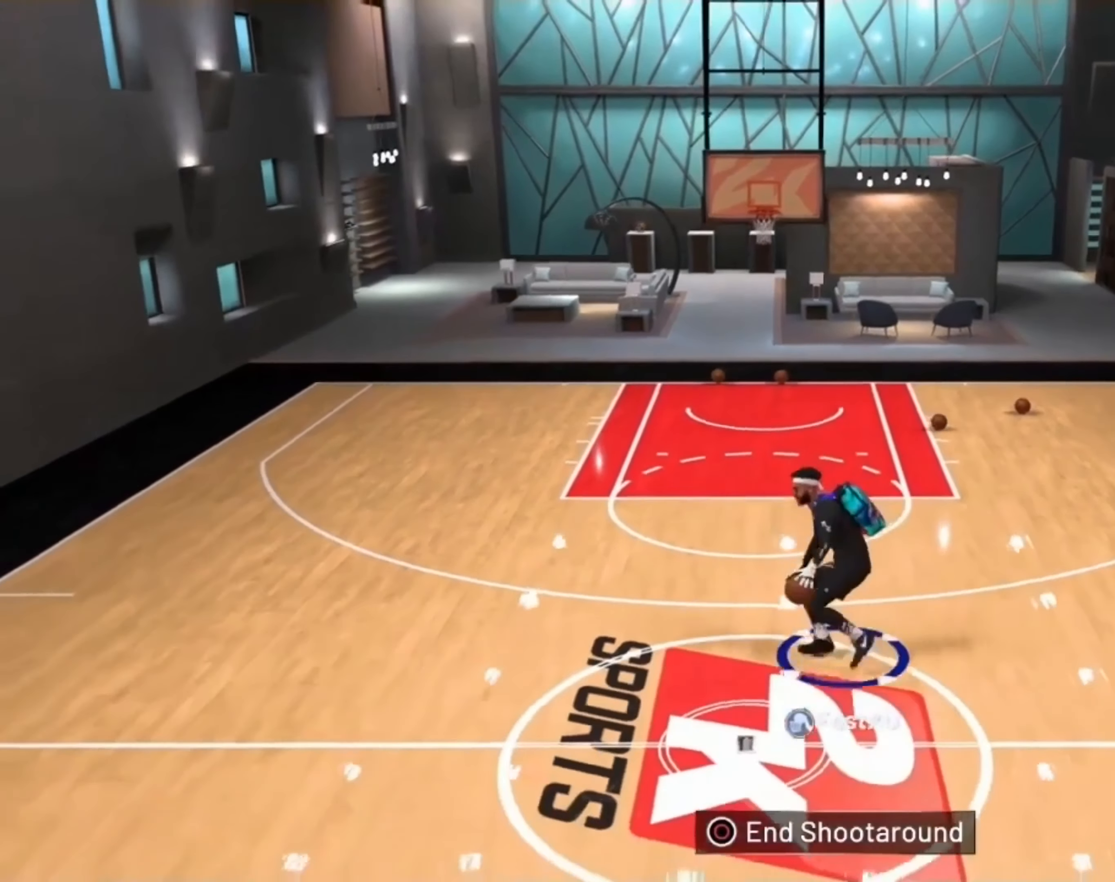
{"buttons": ["R2"], "left_stick": "up-right", "right_stick": "center", "events": [[100, "right_stick", "center"], [167, "left_stick", "right"], [233, "R2", "down"], [333, "left_stick", "up-right"]]}
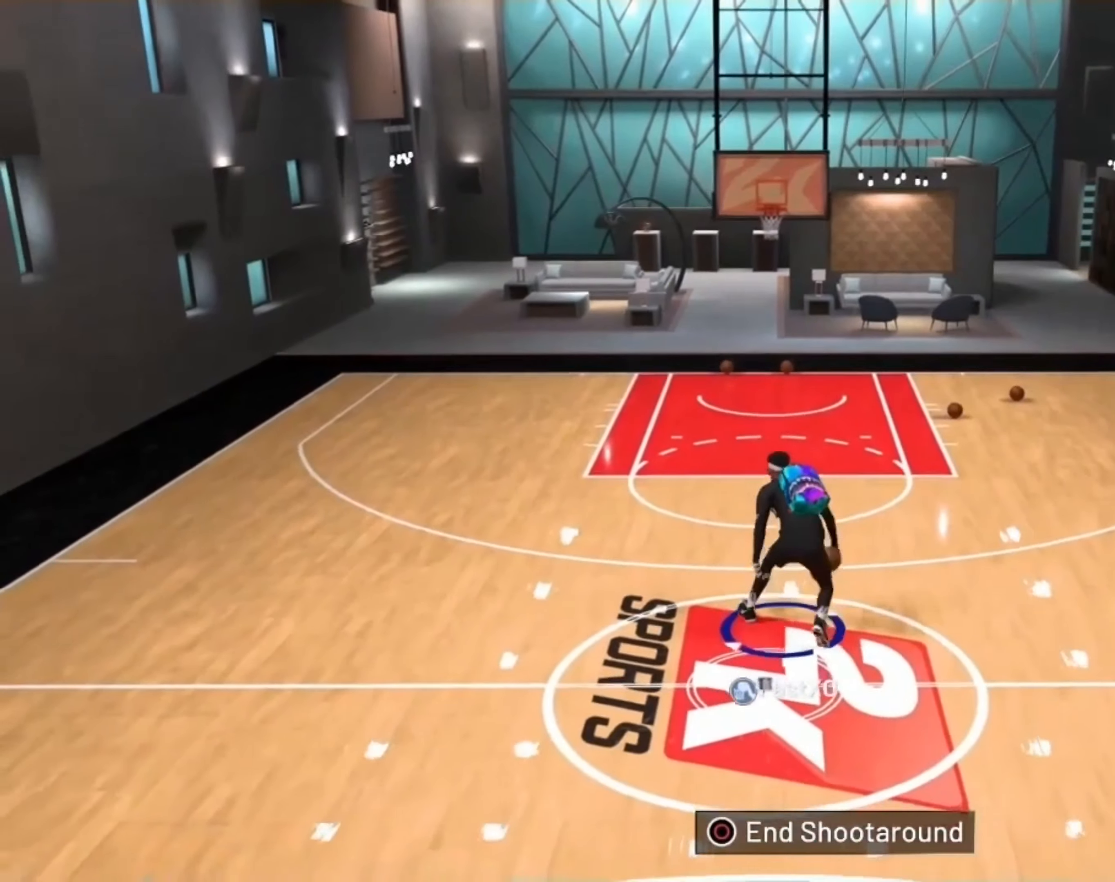
{"buttons": ["R2"], "left_stick": "up-right", "right_stick": "center", "events": []}
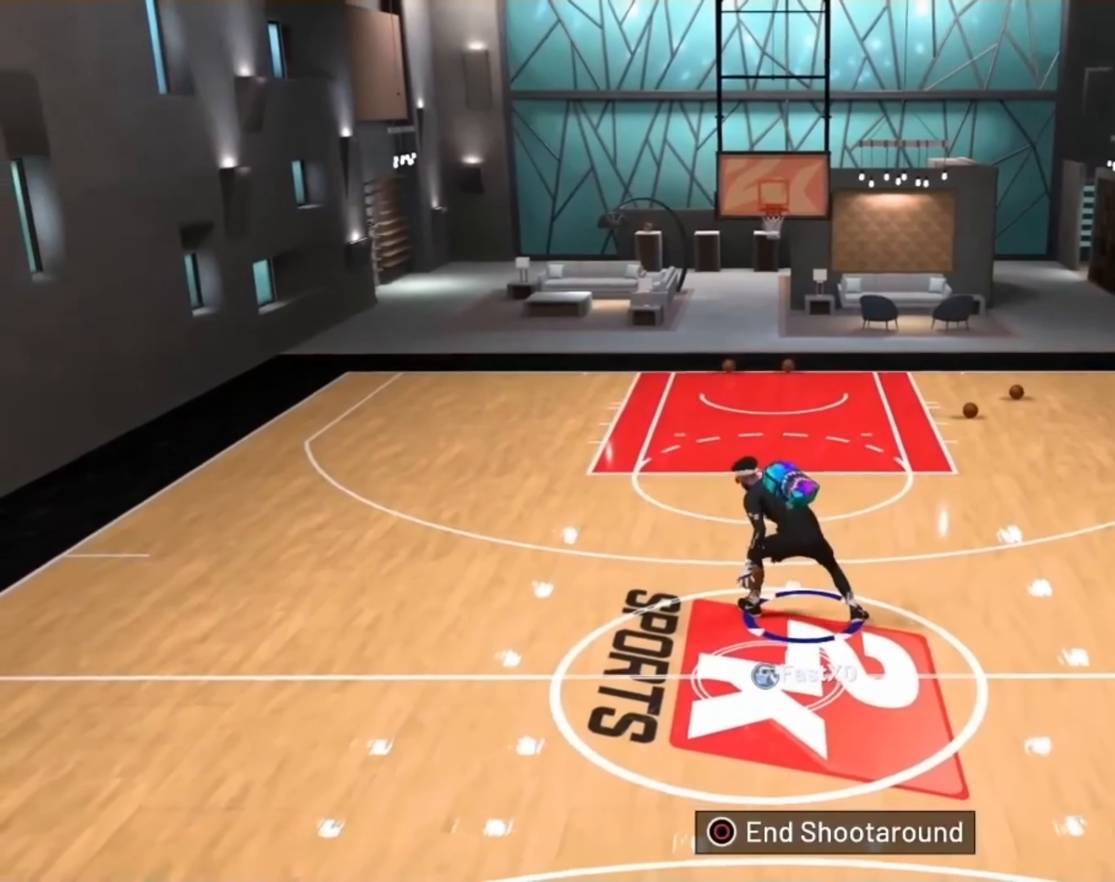
{"buttons": ["R2"], "left_stick": "up-right", "right_stick": "center", "events": []}
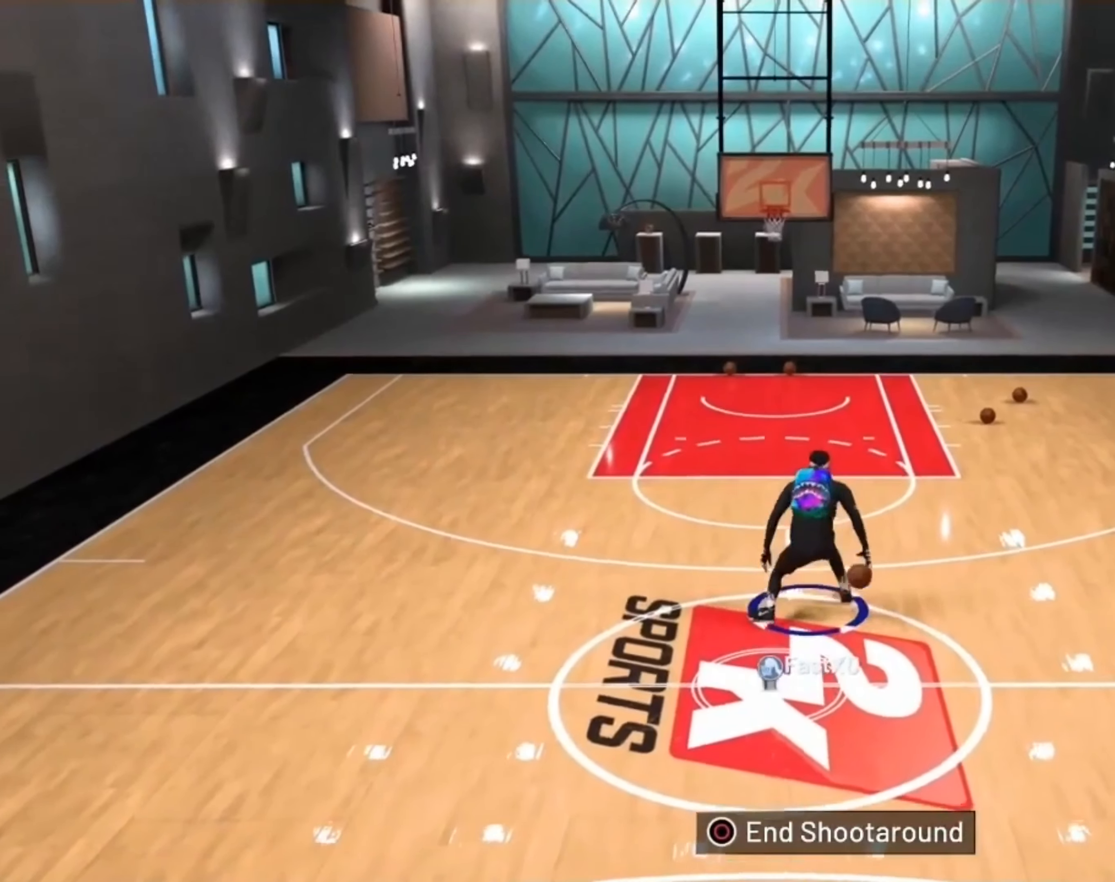
{"buttons": ["R2"], "left_stick": "up-right", "right_stick": "center", "events": []}
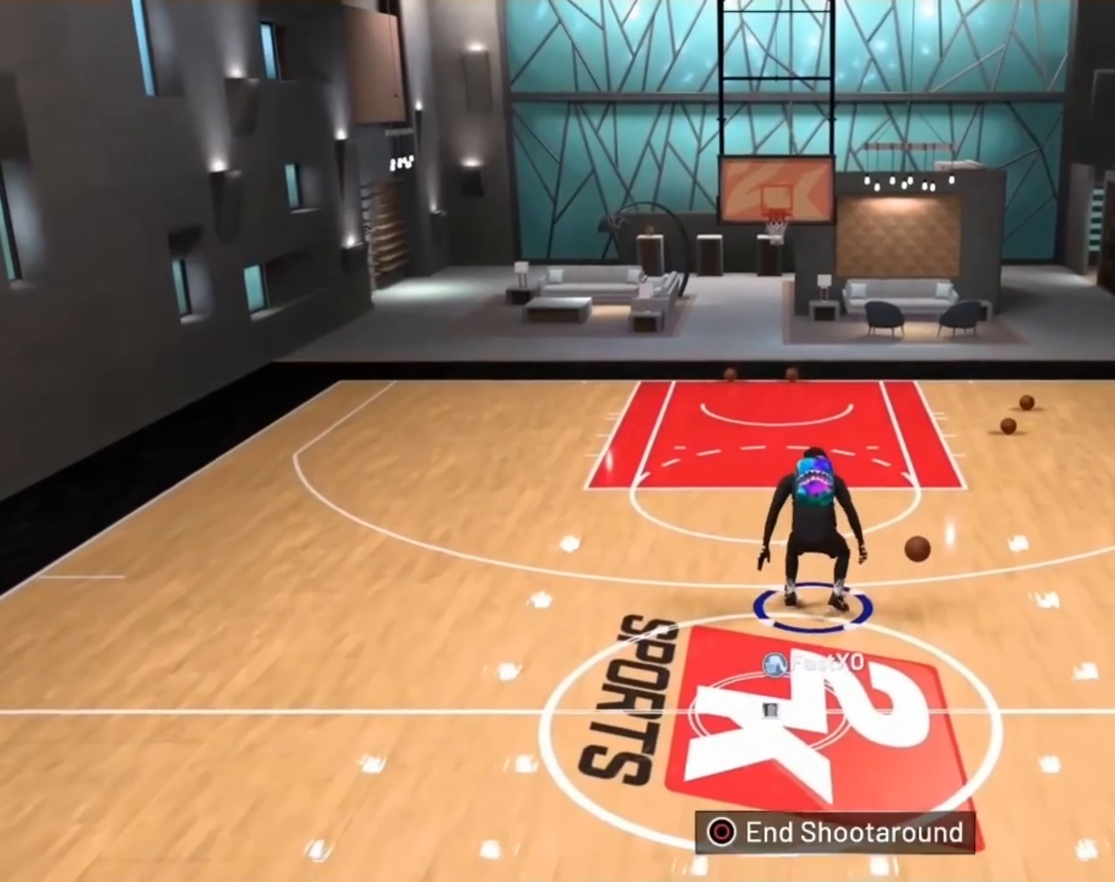
{"buttons": ["R2"], "left_stick": "up-right", "right_stick": "center", "events": []}
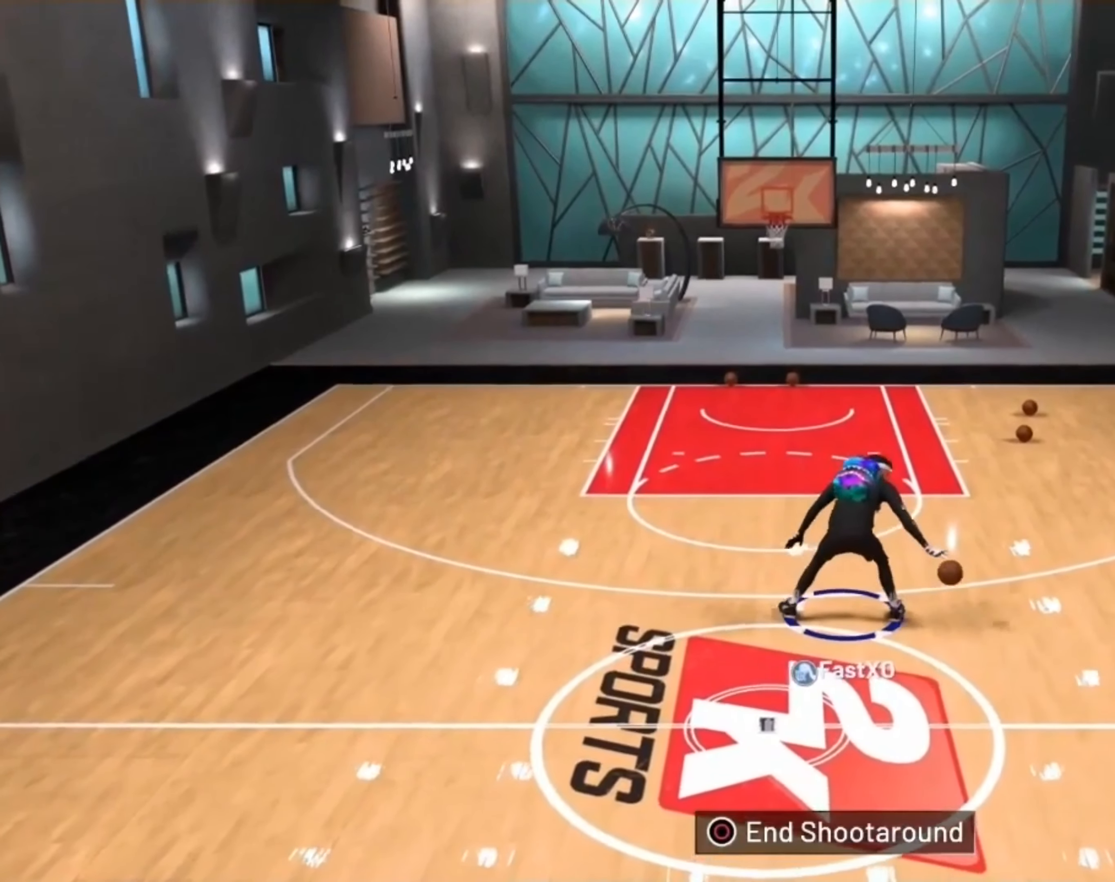
{"buttons": ["R2"], "left_stick": "up-right", "right_stick": "center", "events": [[66, "R2", "up"], [166, "R2", "down"]]}
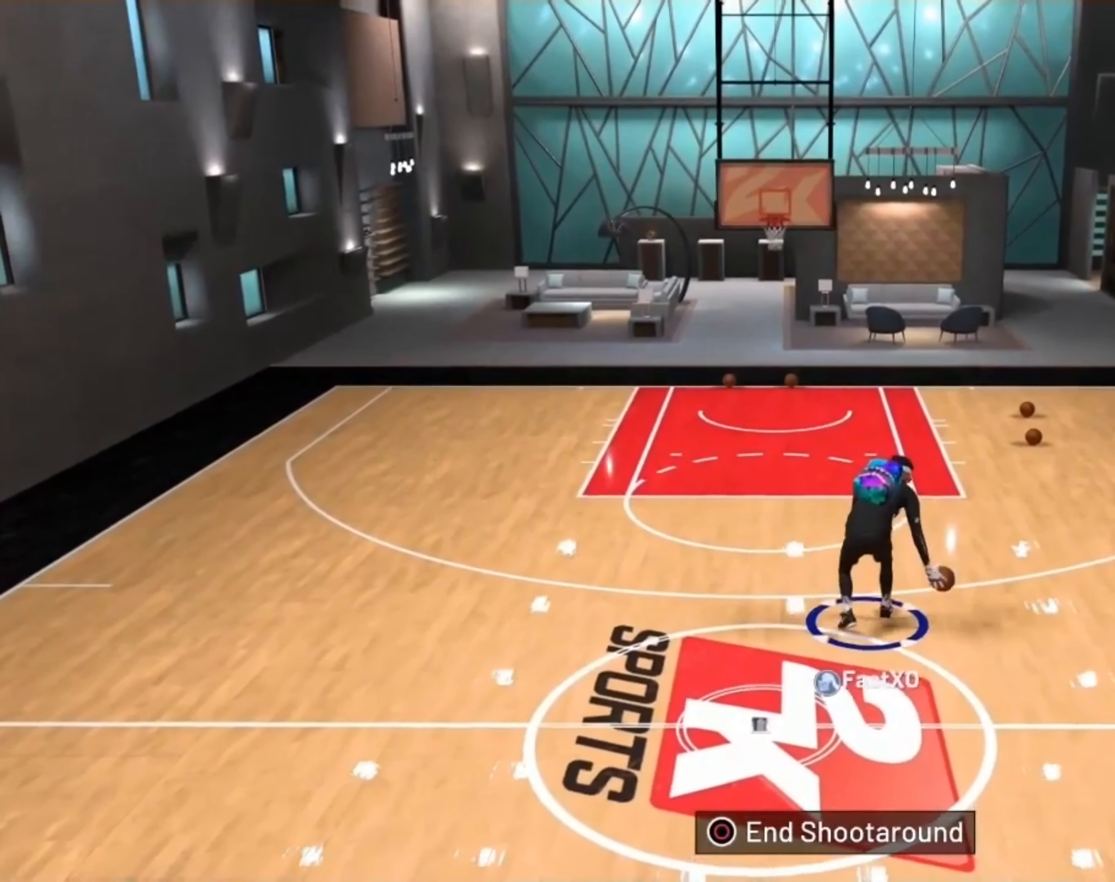
{"buttons": ["R2"], "left_stick": "up", "right_stick": "center", "events": [[466, "left_stick", "up"]]}
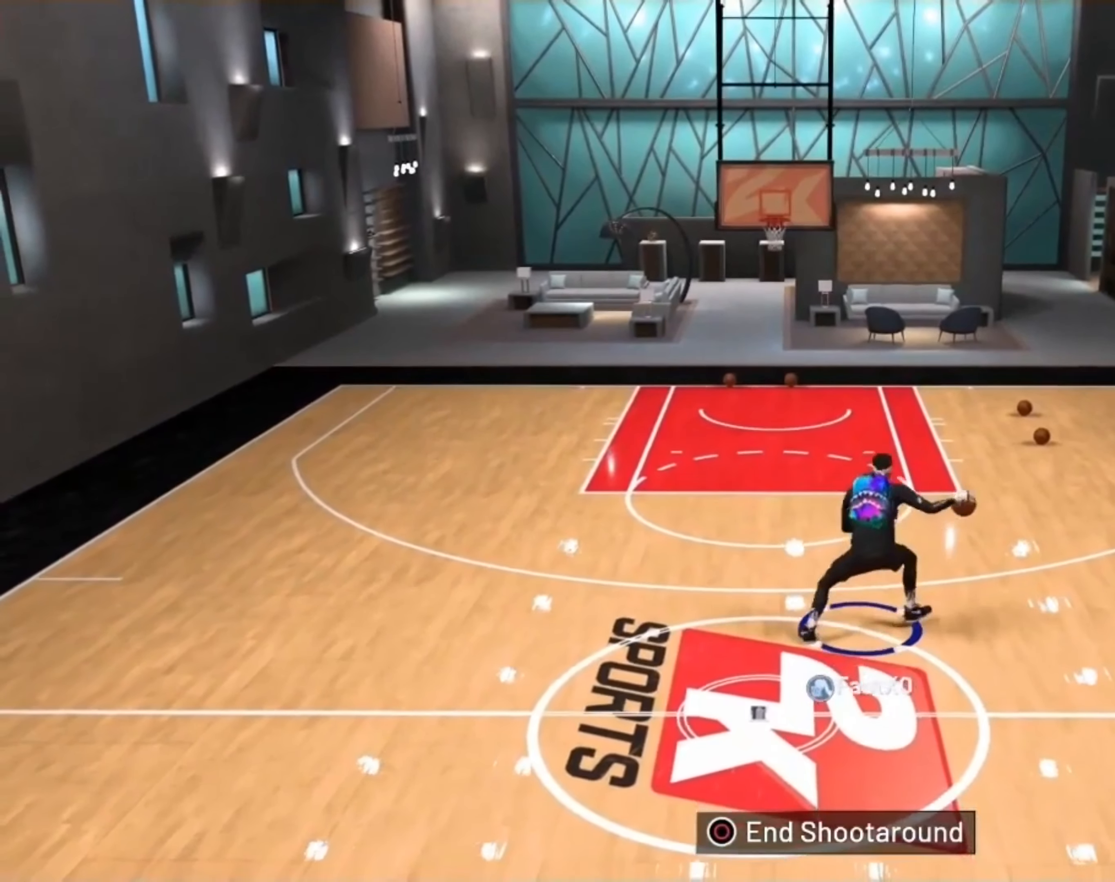
{"buttons": ["R2"], "left_stick": "up", "right_stick": "right", "events": [[333, "right_stick", "up"], [466, "right_stick", "right"]]}
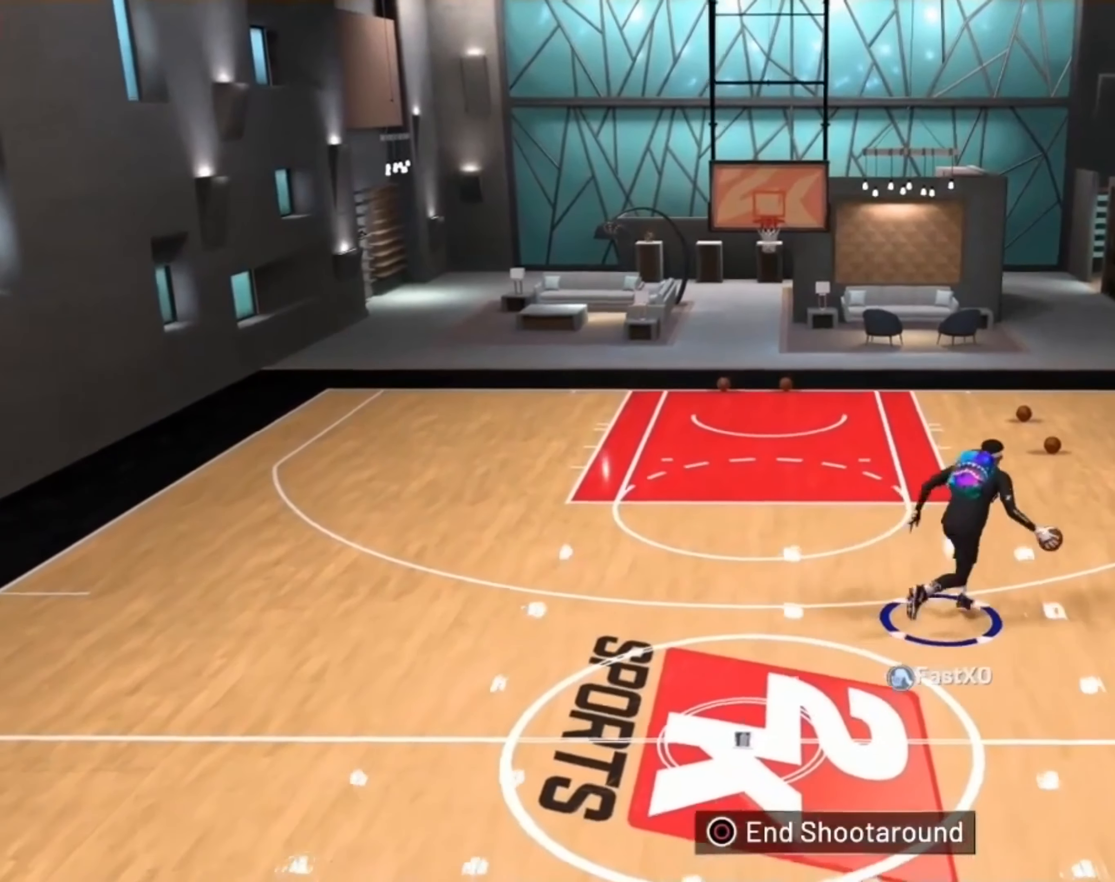
{"buttons": ["R2"], "left_stick": "up", "right_stick": "down-right", "events": [[33, "right_stick", "down-right"]]}
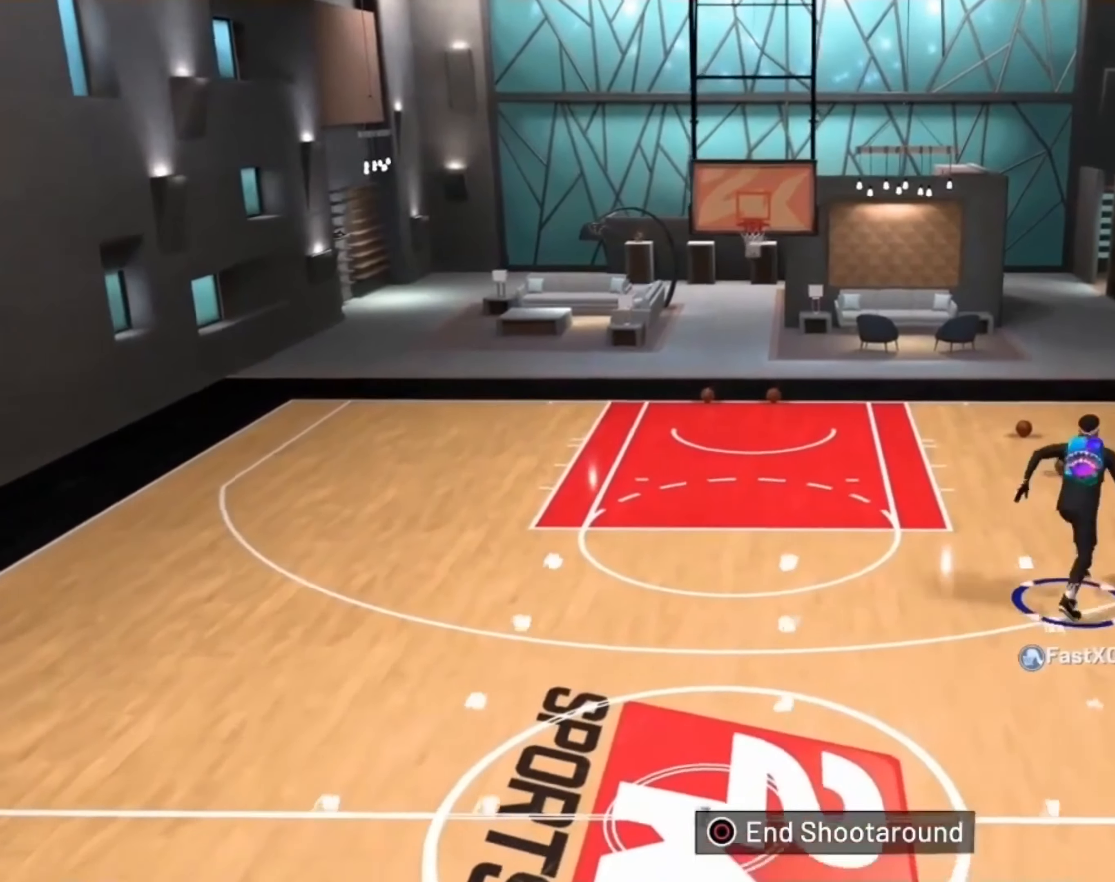
{"buttons": ["R2"], "left_stick": "up", "right_stick": "down-right", "events": []}
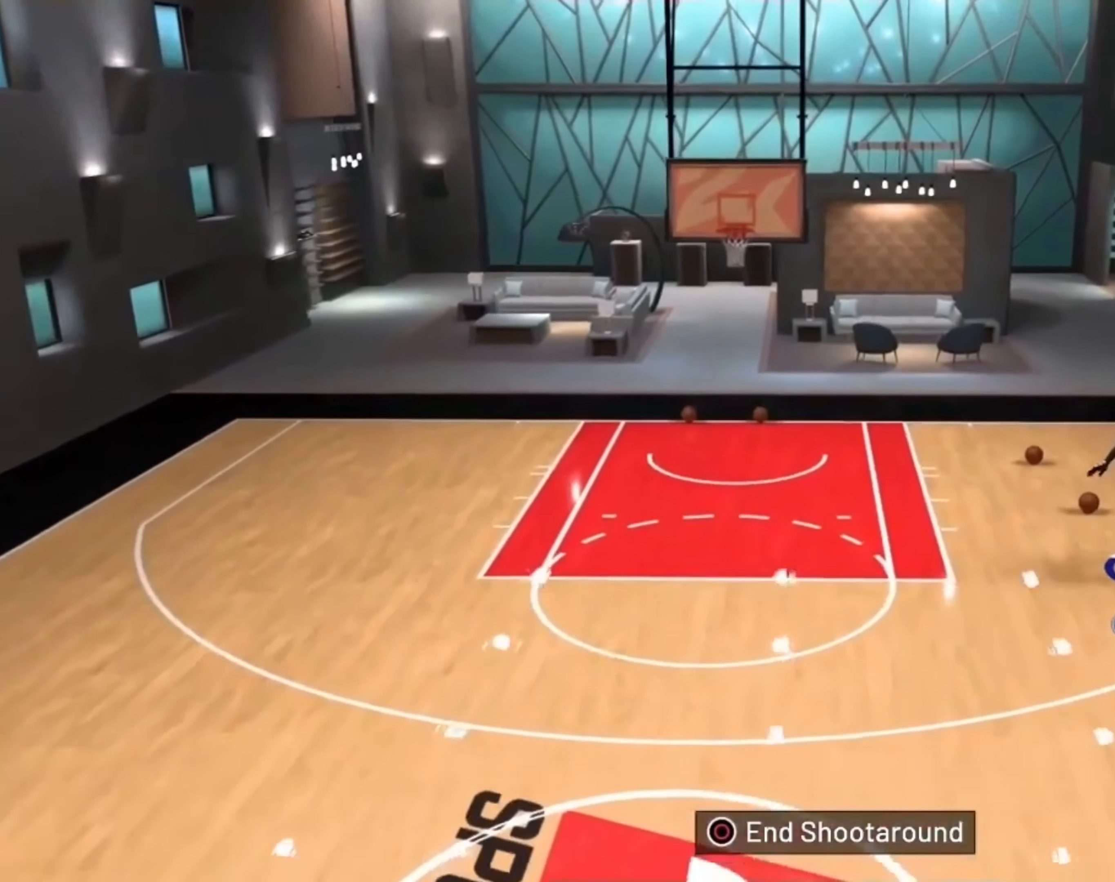
{"buttons": ["R2"], "left_stick": "up", "right_stick": "down-right", "events": []}
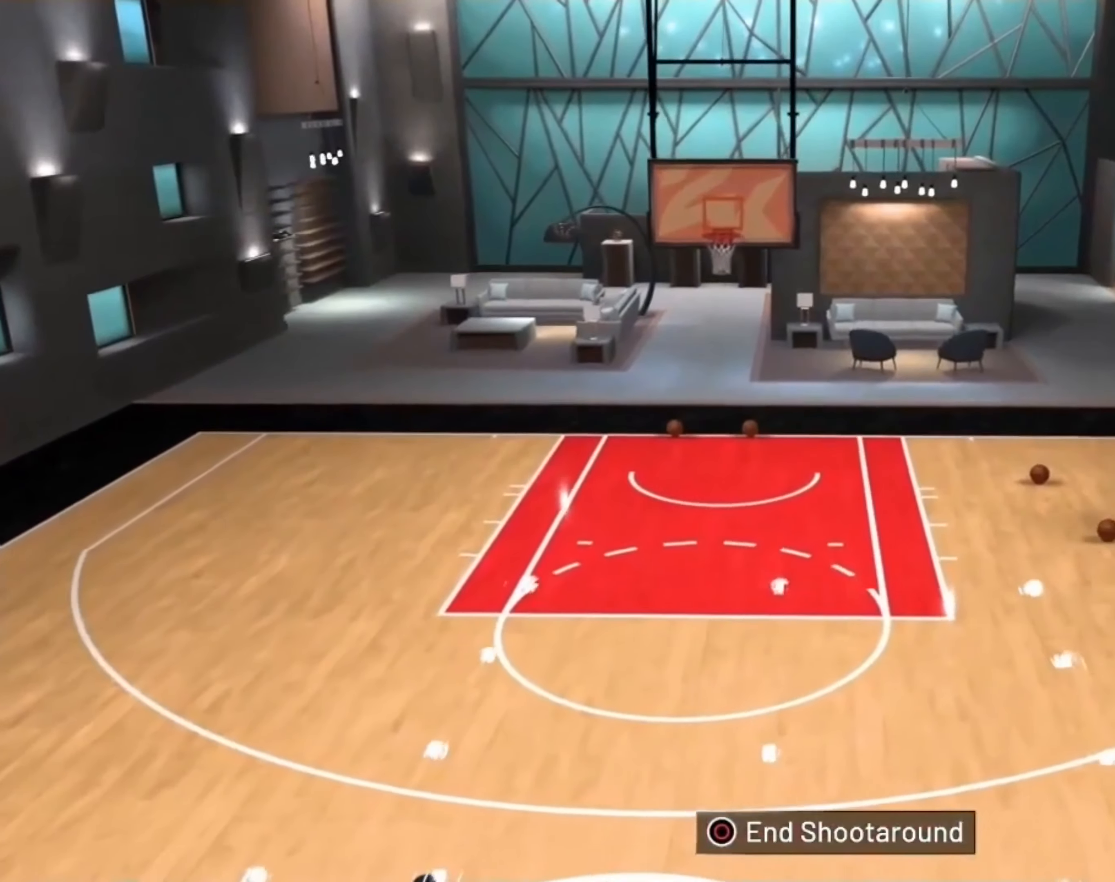
{"buttons": ["R2"], "left_stick": "up", "right_stick": "down-right", "events": []}
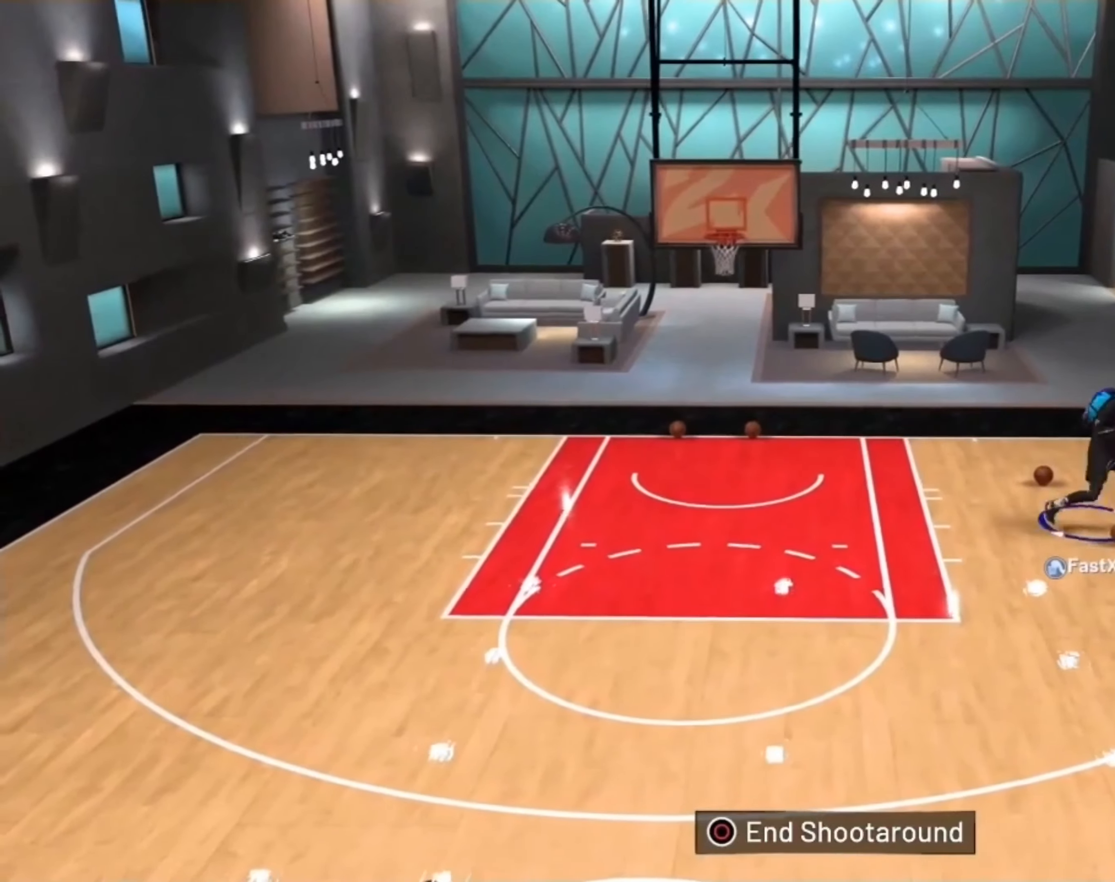
{"buttons": ["R2"], "left_stick": "right", "right_stick": "center", "events": [[100, "left_stick", "center"], [400, "right_stick", "center"], [434, "left_stick", "right"]]}